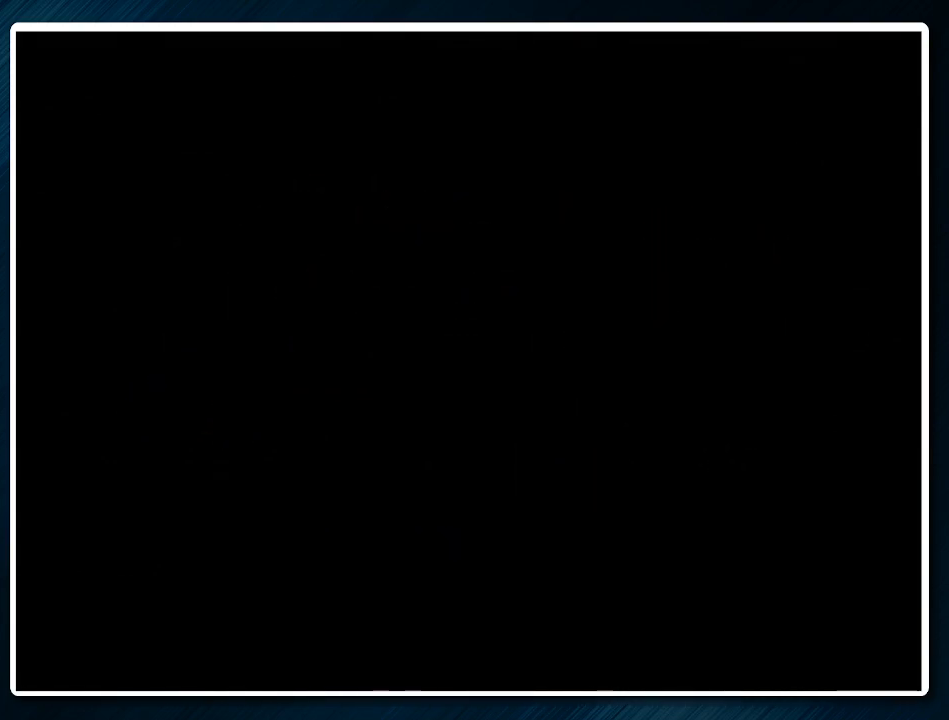
Gameplay with a controller (Nintendo layout); each line is a JSON object with the inputs held at the frame after it. "events" lists button and stick changes between this image and that frame as [ms after this image, input, new state], when the widget could be followed in between. Not read: L1 L3 R3.
{"buttons": ["START"], "left_stick": "center", "events": [[367, "START", "down"]]}
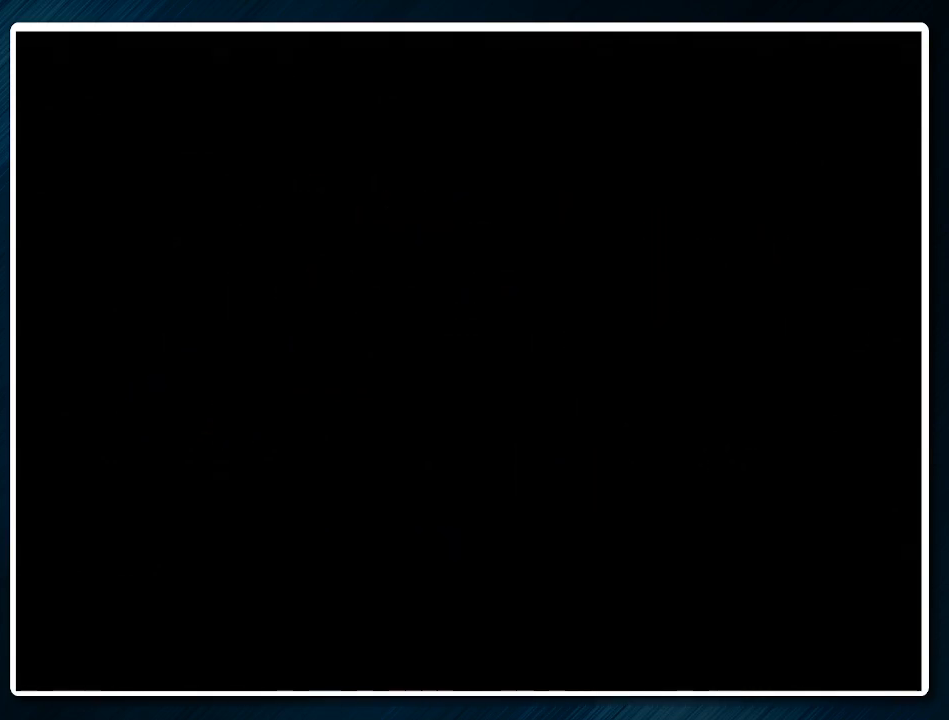
{"buttons": ["START"], "left_stick": "center", "events": [[200, "START", "up"], [300, "START", "down"], [400, "START", "up"], [467, "START", "down"]]}
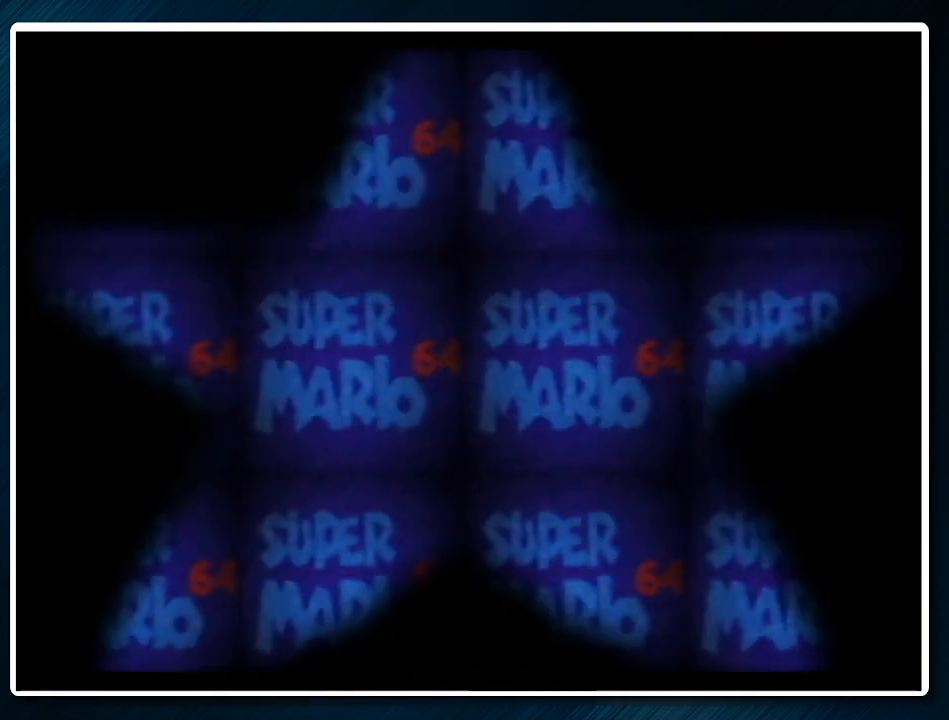
{"buttons": [], "left_stick": "center", "events": [[33, "START", "up"], [133, "START", "down"], [267, "START", "up"], [400, "START", "down"], [467, "START", "up"]]}
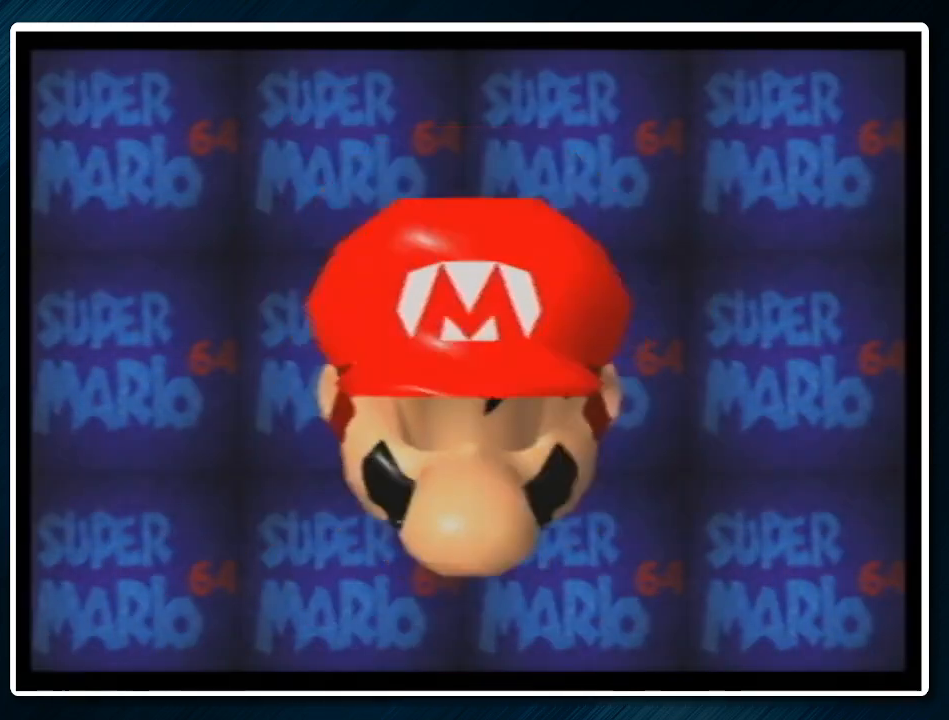
{"buttons": [], "left_stick": "center", "events": [[33, "START", "down"], [100, "START", "up"], [200, "START", "down"], [300, "START", "up"], [433, "START", "down"], [467, "START", "up"]]}
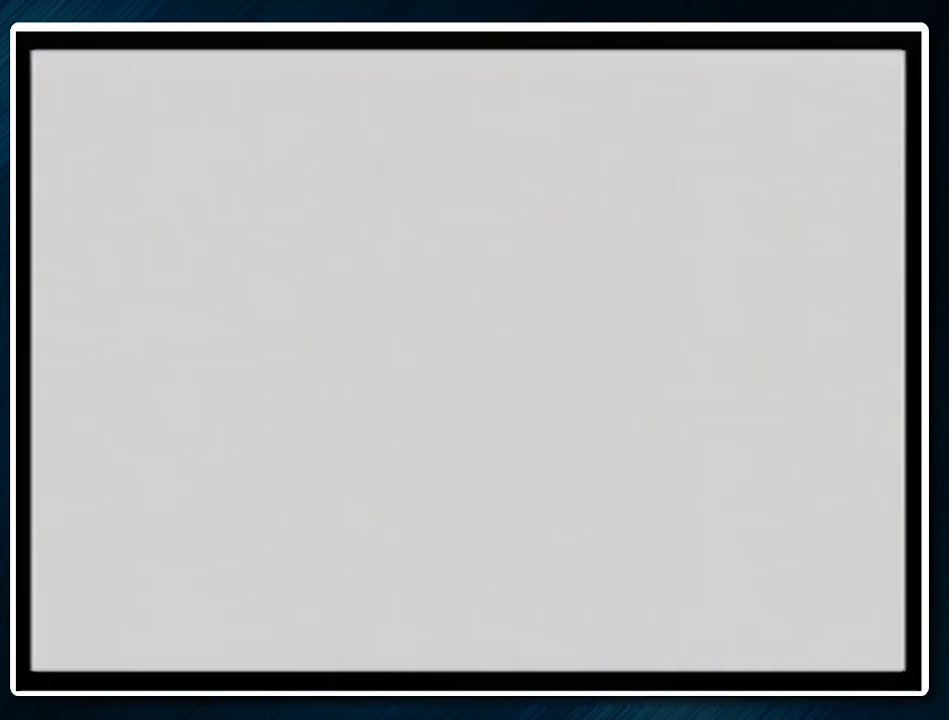
{"buttons": ["START"], "left_stick": "center", "events": [[333, "START", "down"], [400, "START", "up"], [467, "START", "down"]]}
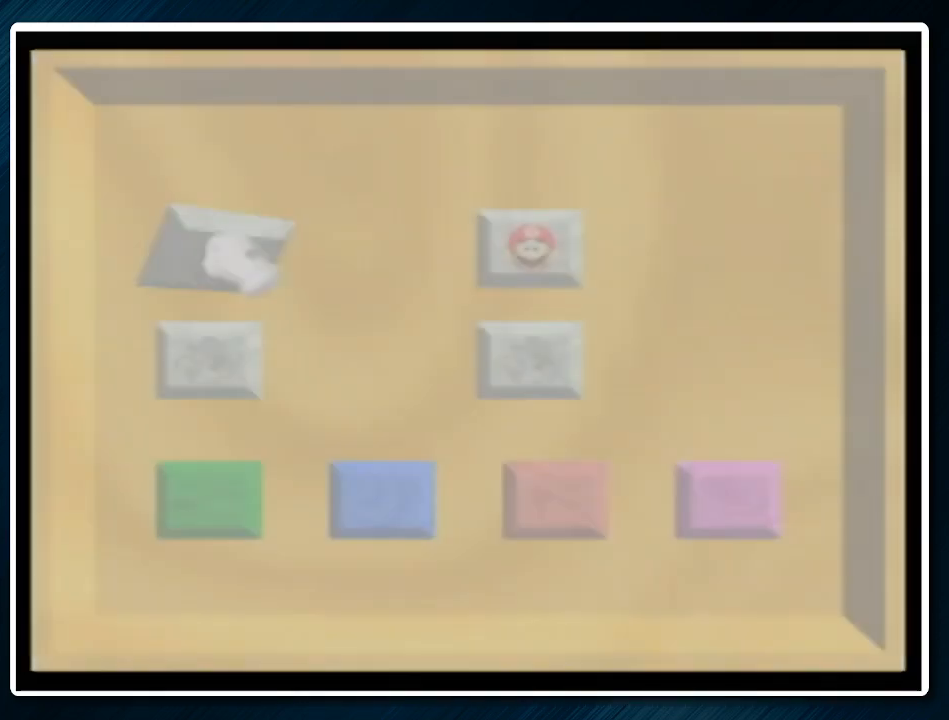
{"buttons": [], "left_stick": "center", "events": [[67, "START", "up"], [167, "START", "down"], [267, "START", "up"], [333, "START", "down"], [467, "START", "up"]]}